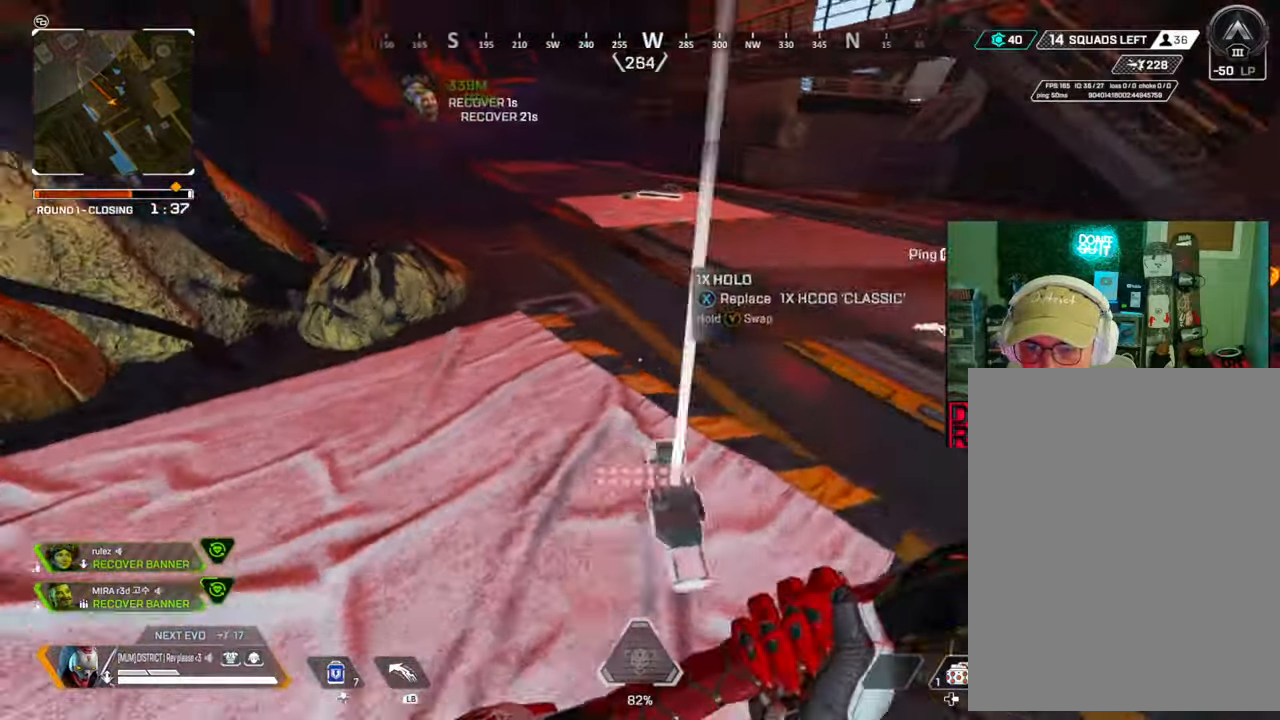
Gameplay with a controller (Xbox layout); each line is a JSON object with the inputs held at the frame after it. "events" lists button and stick changes between this image and that frame as [ms after this image, input, new state], when the widget could be followed in between.
{"buttons": [], "left_stick": "up-right", "right_stick": "center", "events": [[100, "right_stick", "right"], [133, "X", "up"], [250, "right_stick", "center"]]}
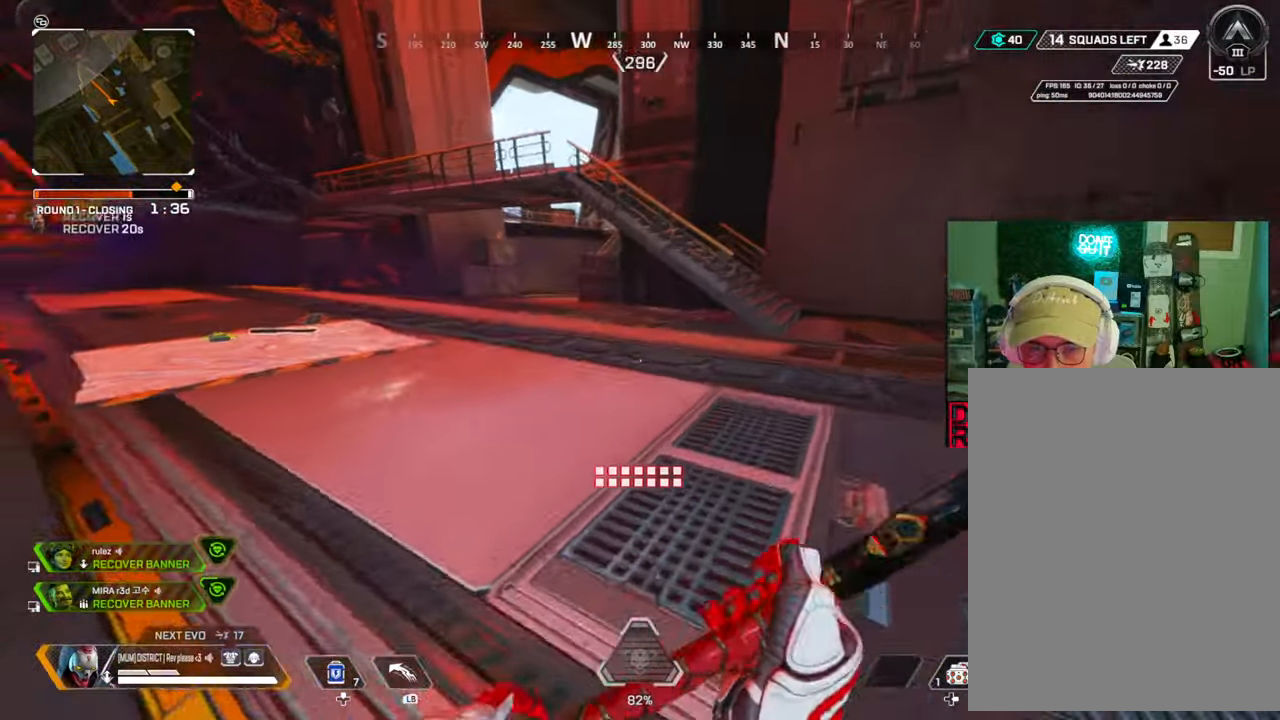
{"buttons": [], "left_stick": "up", "right_stick": "center", "events": [[117, "R1", "down"], [183, "right_stick", "right"], [200, "R1", "up"], [233, "left_stick", "up"], [267, "right_stick", "center"]]}
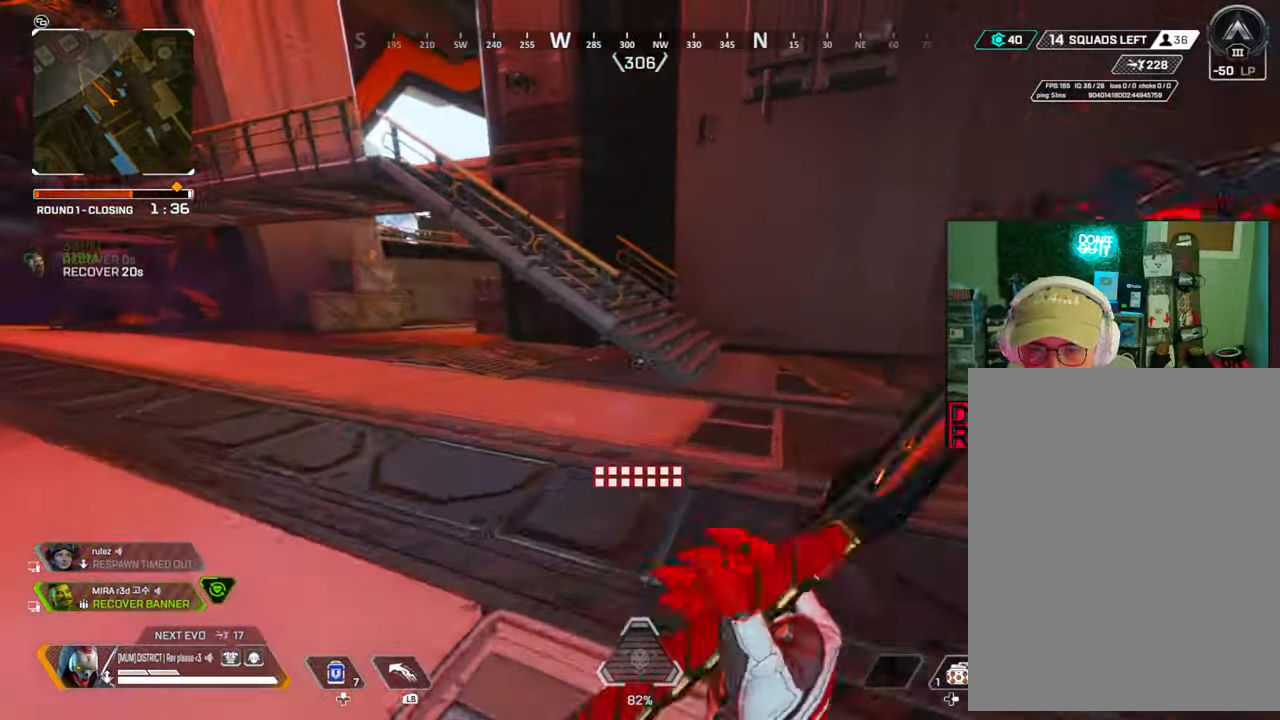
{"buttons": ["A", "B", "L3"], "left_stick": "up", "right_stick": "left", "events": [[83, "B", "down"], [467, "right_stick", "left"], [483, "L3", "down"], [500, "A", "down"]]}
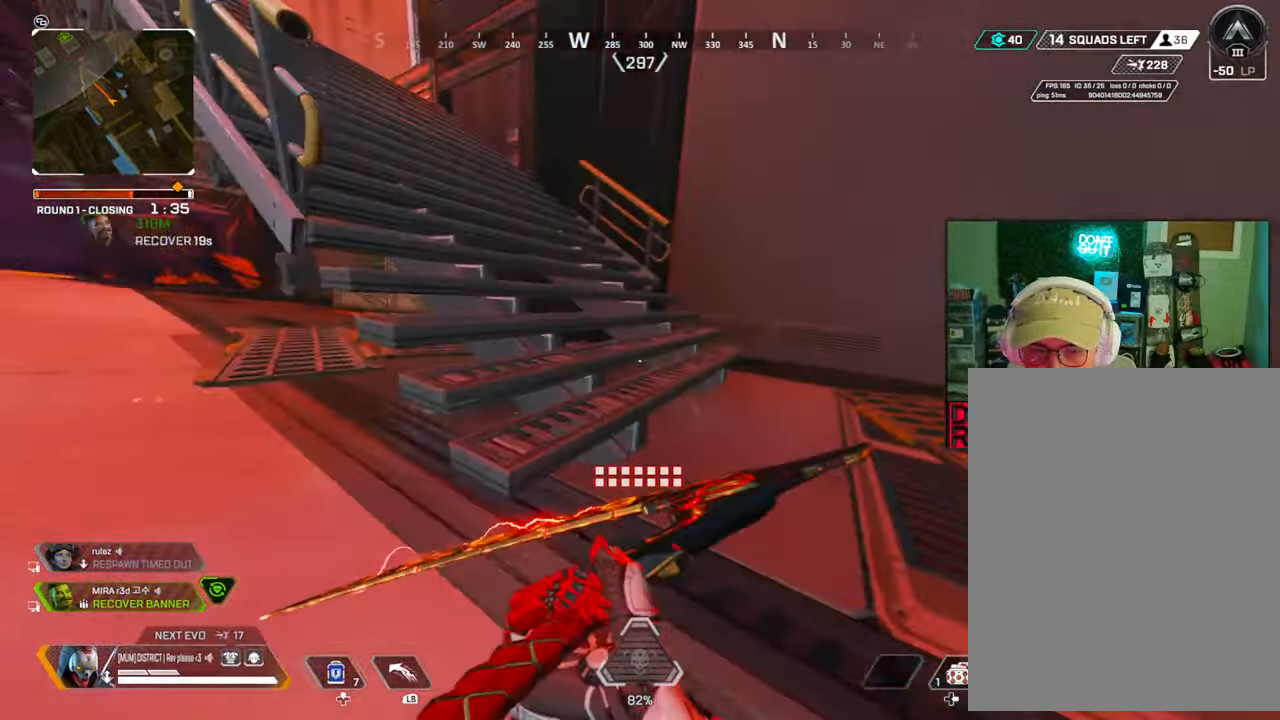
{"buttons": [], "left_stick": "up", "right_stick": "center", "events": [[217, "right_stick", "up-left"], [283, "A", "up"], [283, "L3", "up"], [317, "right_stick", "center"], [333, "B", "up"]]}
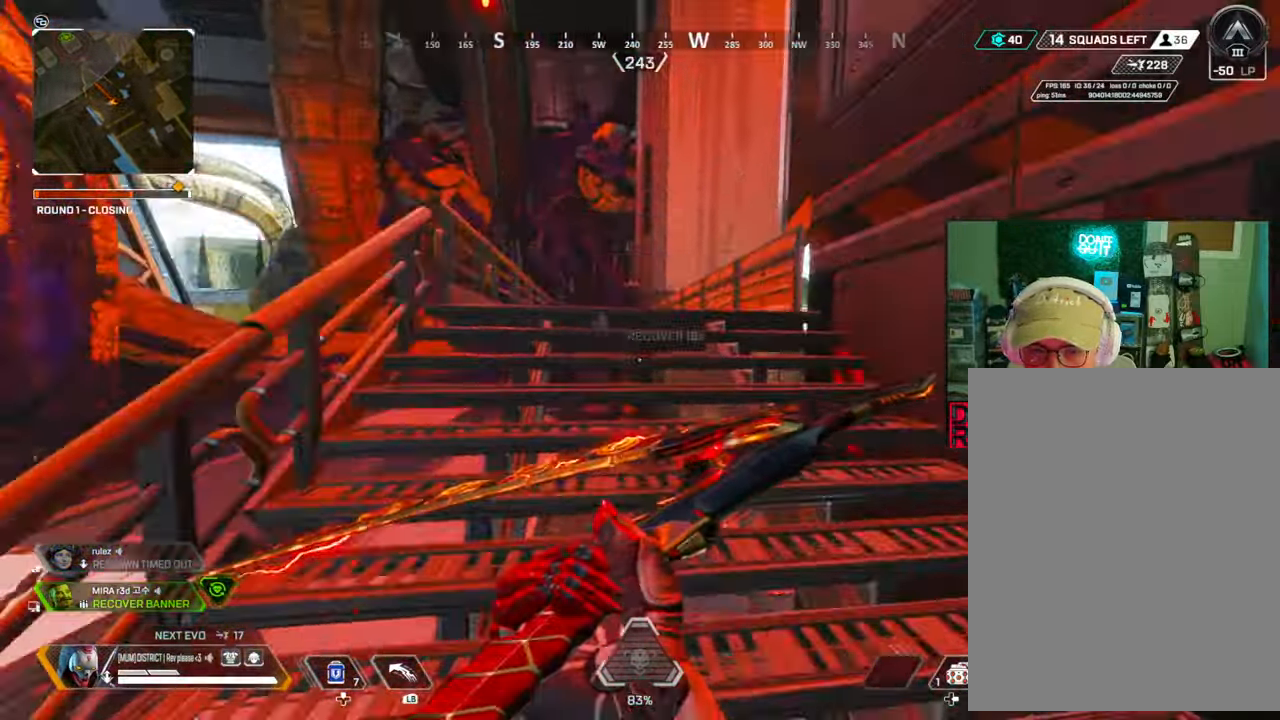
{"buttons": [], "left_stick": "up", "right_stick": "center", "events": []}
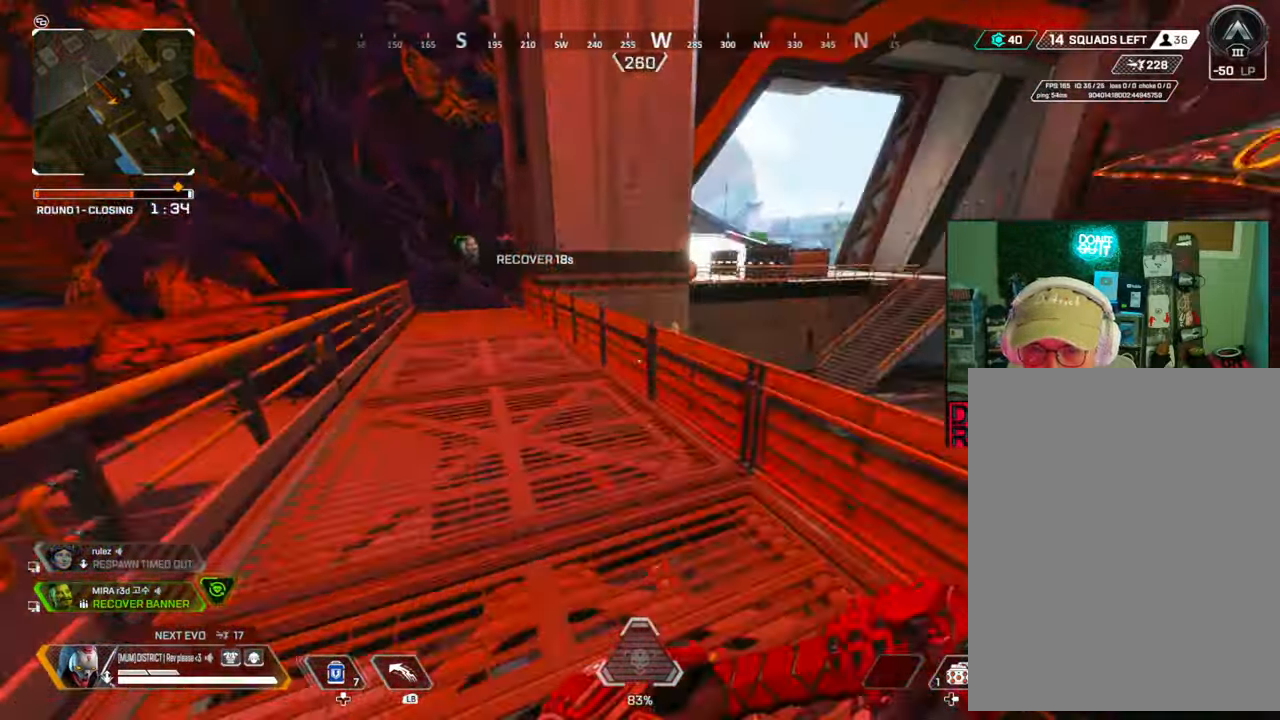
{"buttons": [], "left_stick": "up", "right_stick": "center", "events": [[67, "A", "down"], [150, "L3", "down"], [150, "right_stick", "right"], [450, "A", "up"], [450, "right_stick", "center"], [483, "L3", "up"]]}
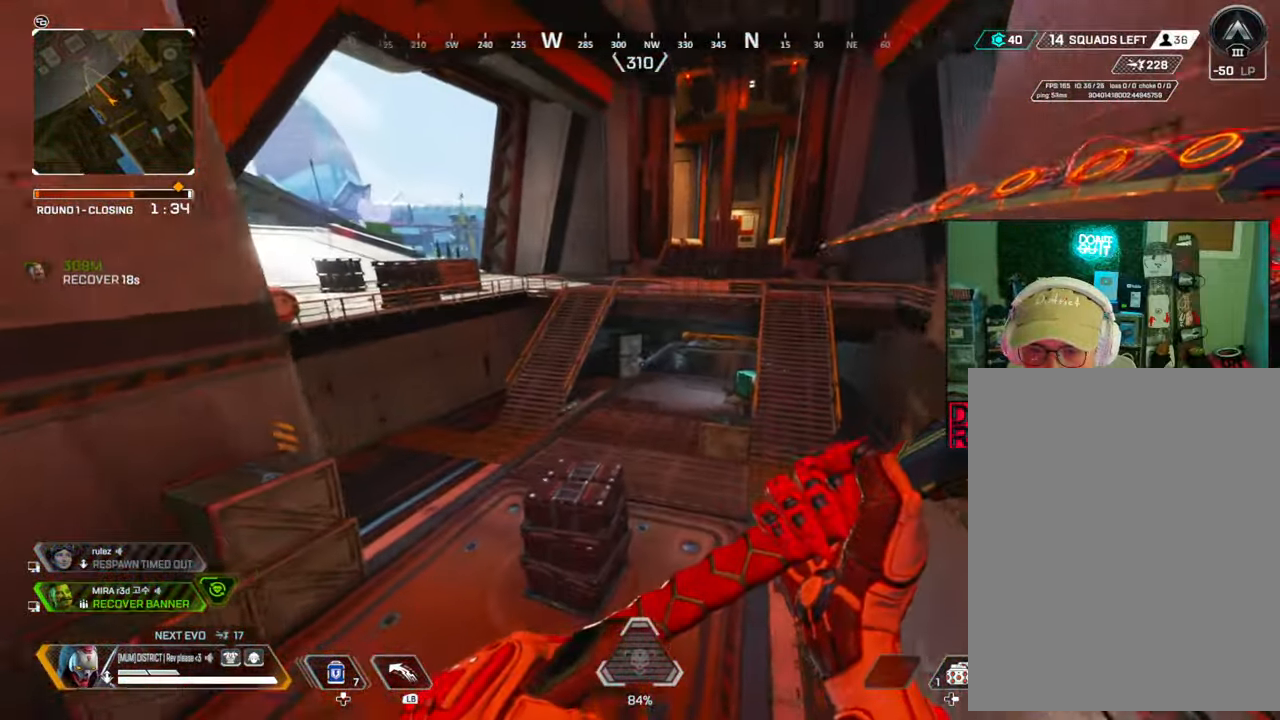
{"buttons": [], "left_stick": "down-left", "right_stick": "center", "events": [[67, "left_stick", "left"], [117, "R1", "down"], [200, "left_stick", "down-left"], [233, "R1", "up"]]}
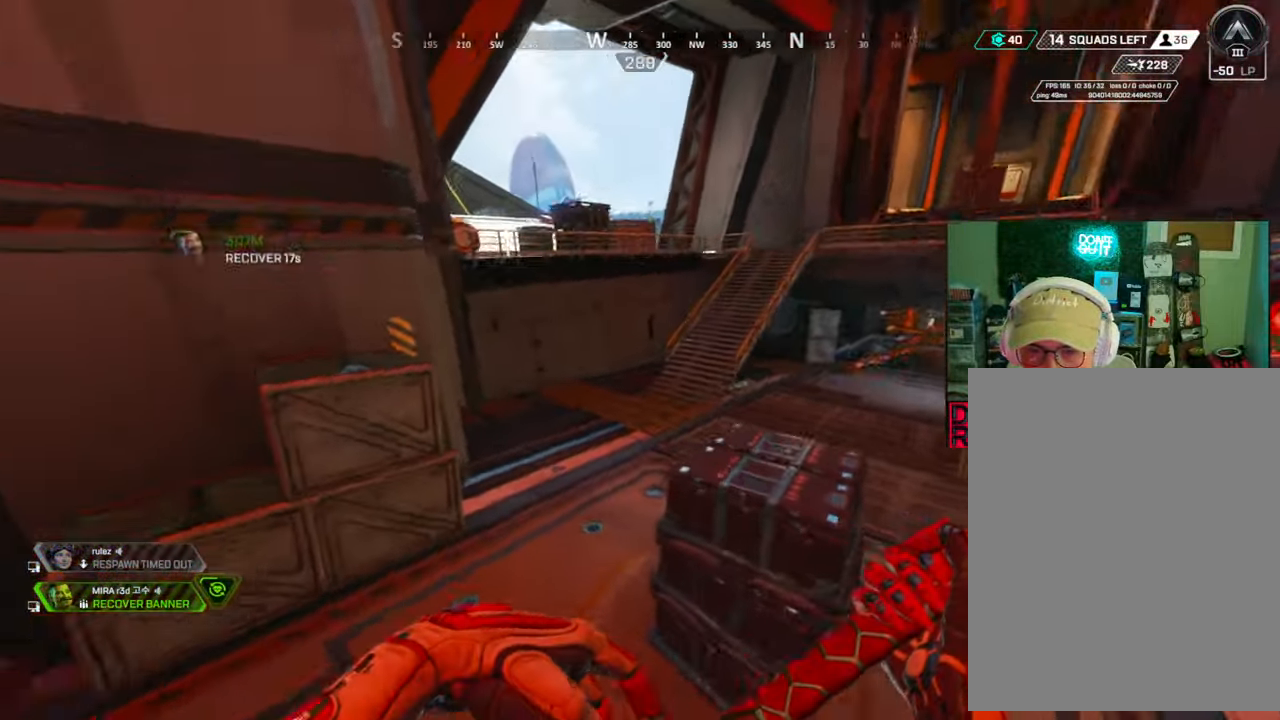
{"buttons": [], "left_stick": "up", "right_stick": "center", "events": [[67, "left_stick", "up-left"], [183, "left_stick", "up"], [350, "R1", "down"], [467, "R1", "up"]]}
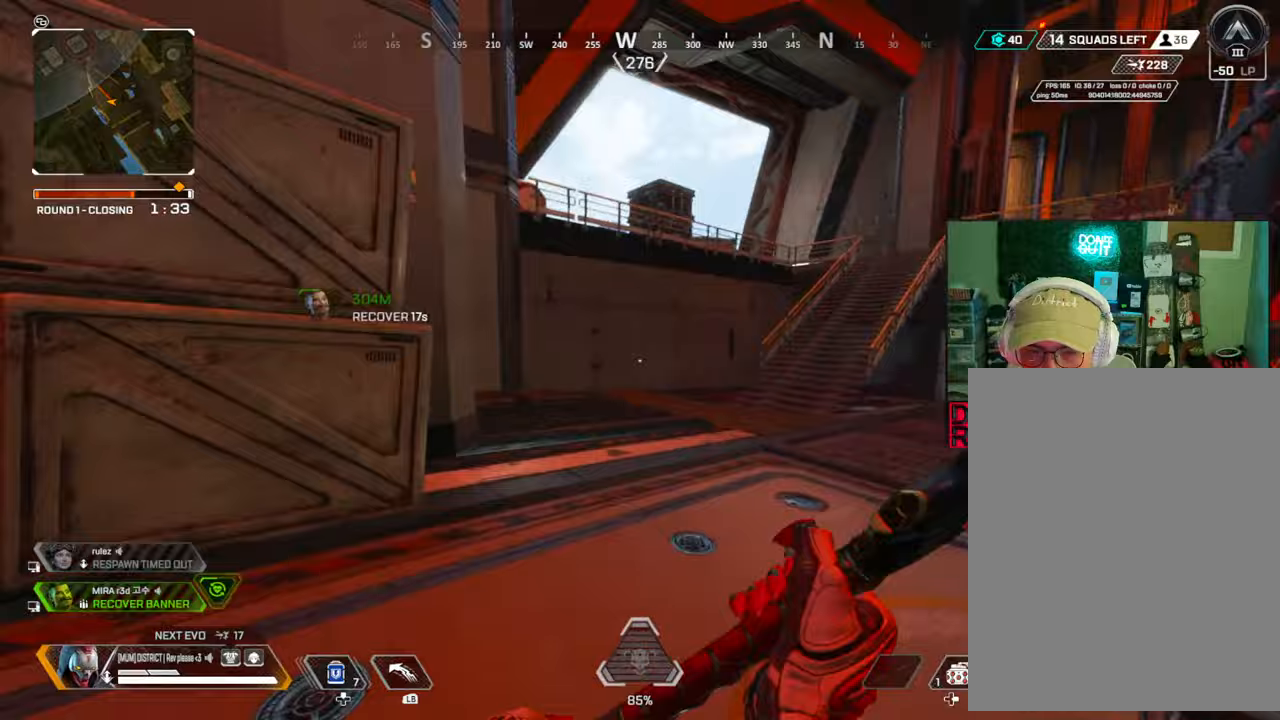
{"buttons": [], "left_stick": "up", "right_stick": "center", "events": [[317, "R1", "down"], [417, "R1", "up"]]}
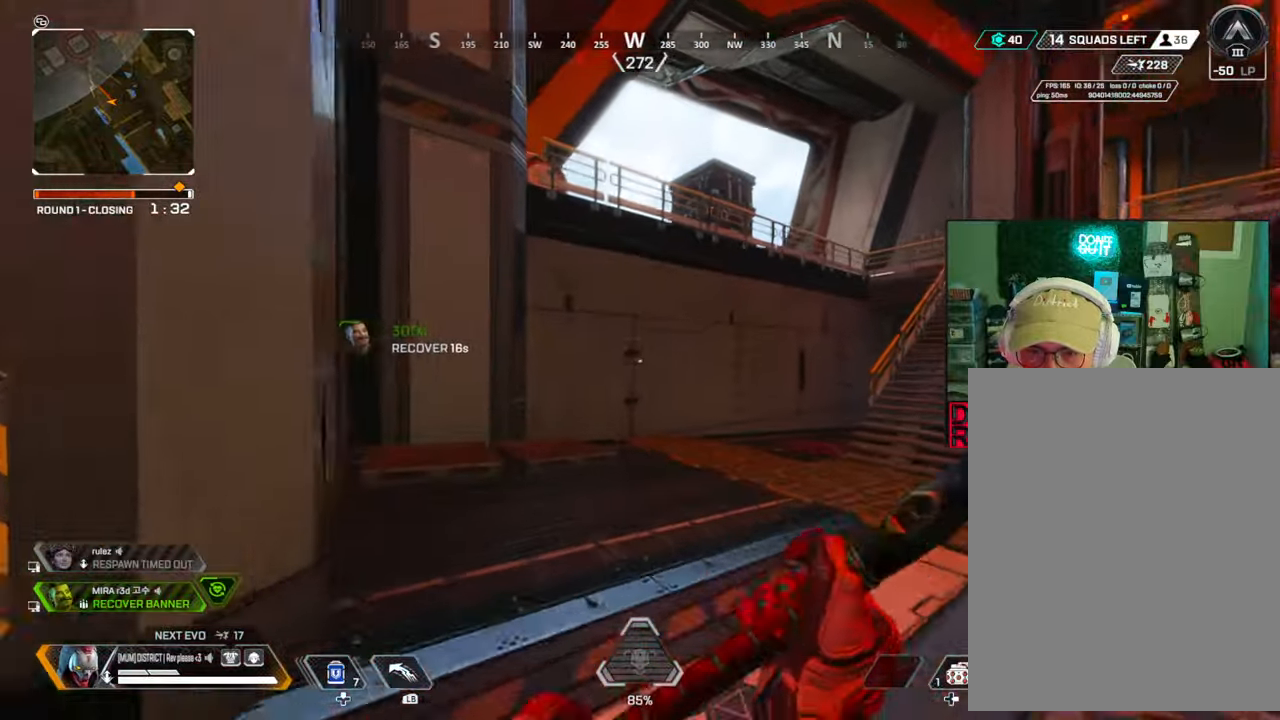
{"buttons": [], "left_stick": "up", "right_stick": "center", "events": []}
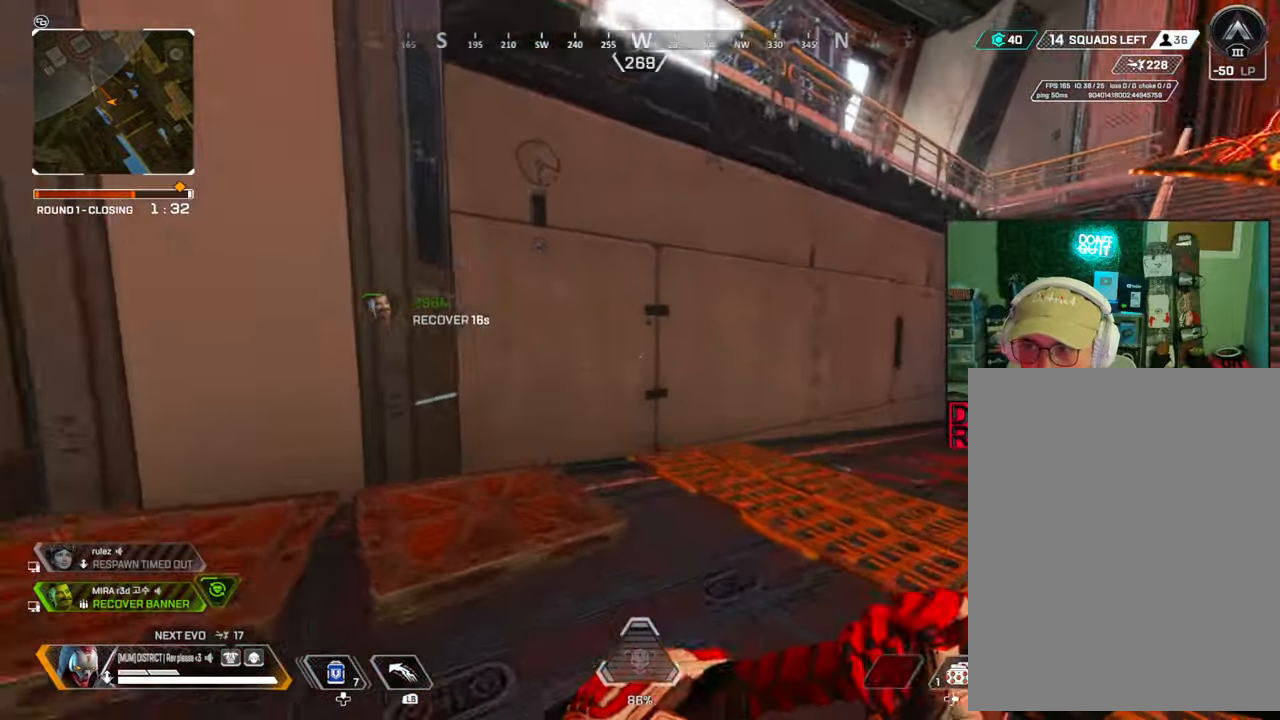
{"buttons": [], "left_stick": "up-right", "right_stick": "up", "events": [[317, "A", "down"], [383, "left_stick", "up-right"], [400, "right_stick", "up-left"], [467, "A", "up"], [467, "right_stick", "up"]]}
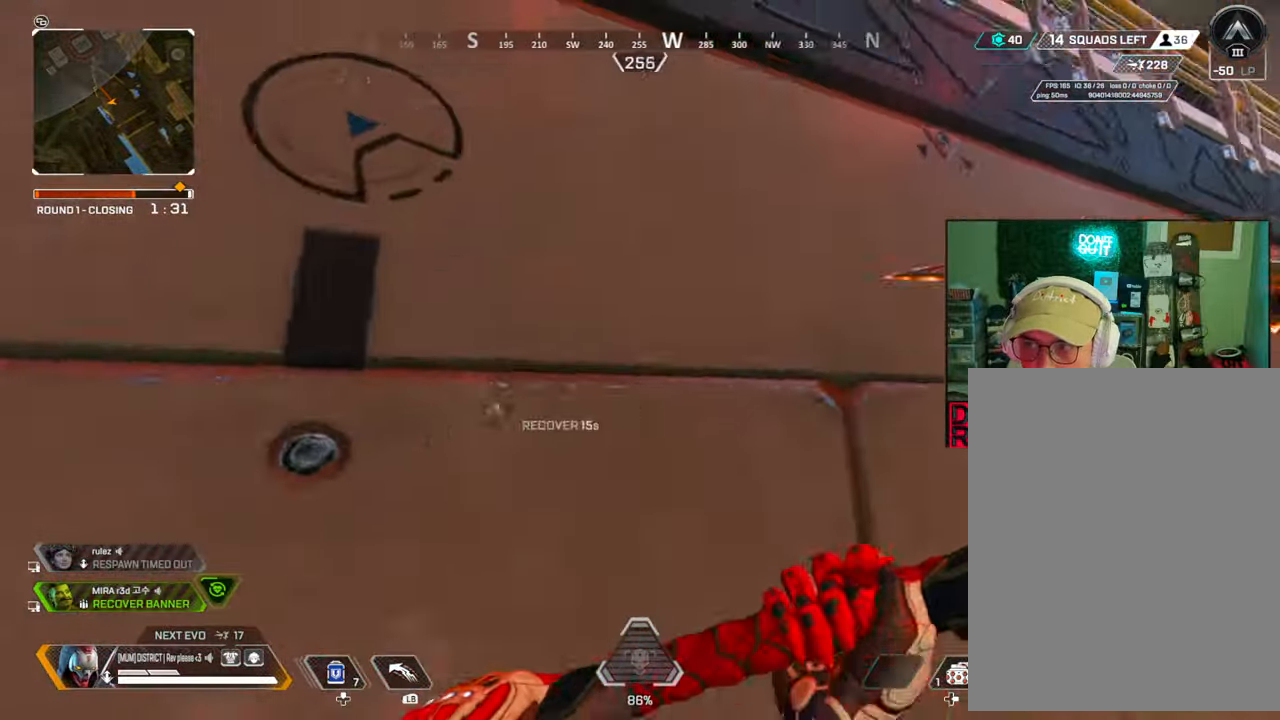
{"buttons": [], "left_stick": "up", "right_stick": "center", "events": [[33, "left_stick", "up"], [150, "right_stick", "center"]]}
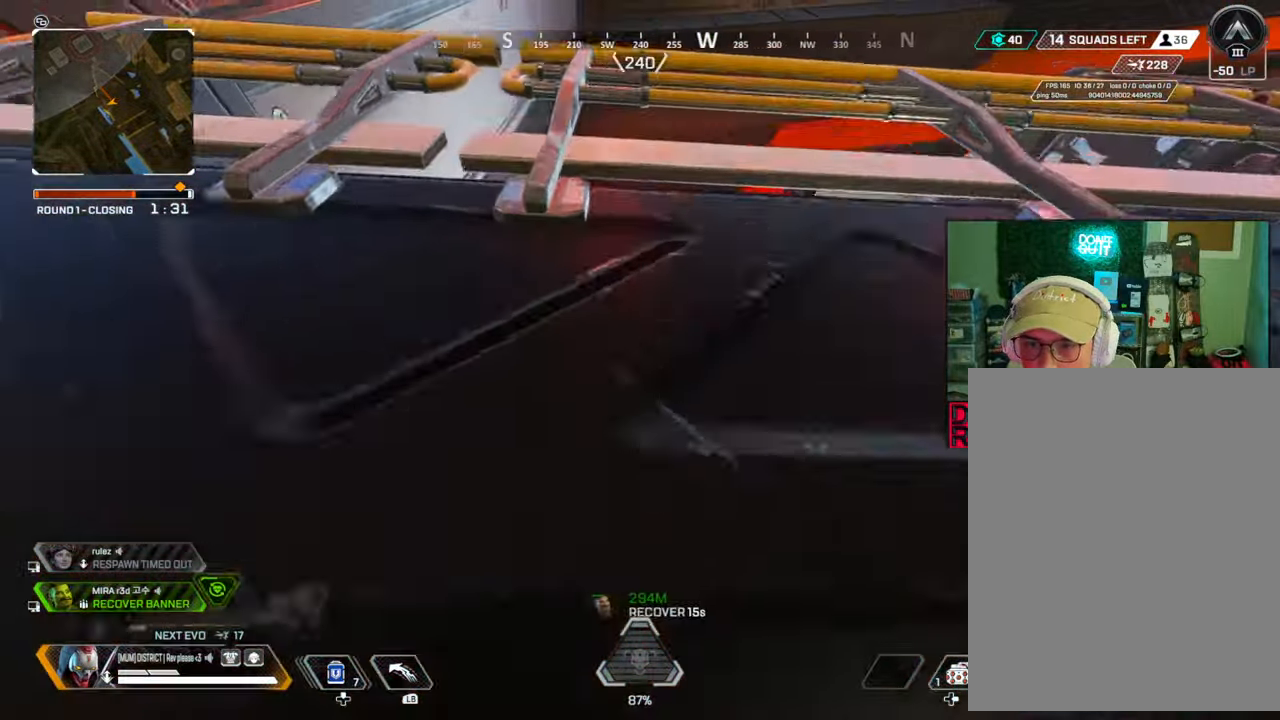
{"buttons": [], "left_stick": "up", "right_stick": "down", "events": [[217, "right_stick", "down"]]}
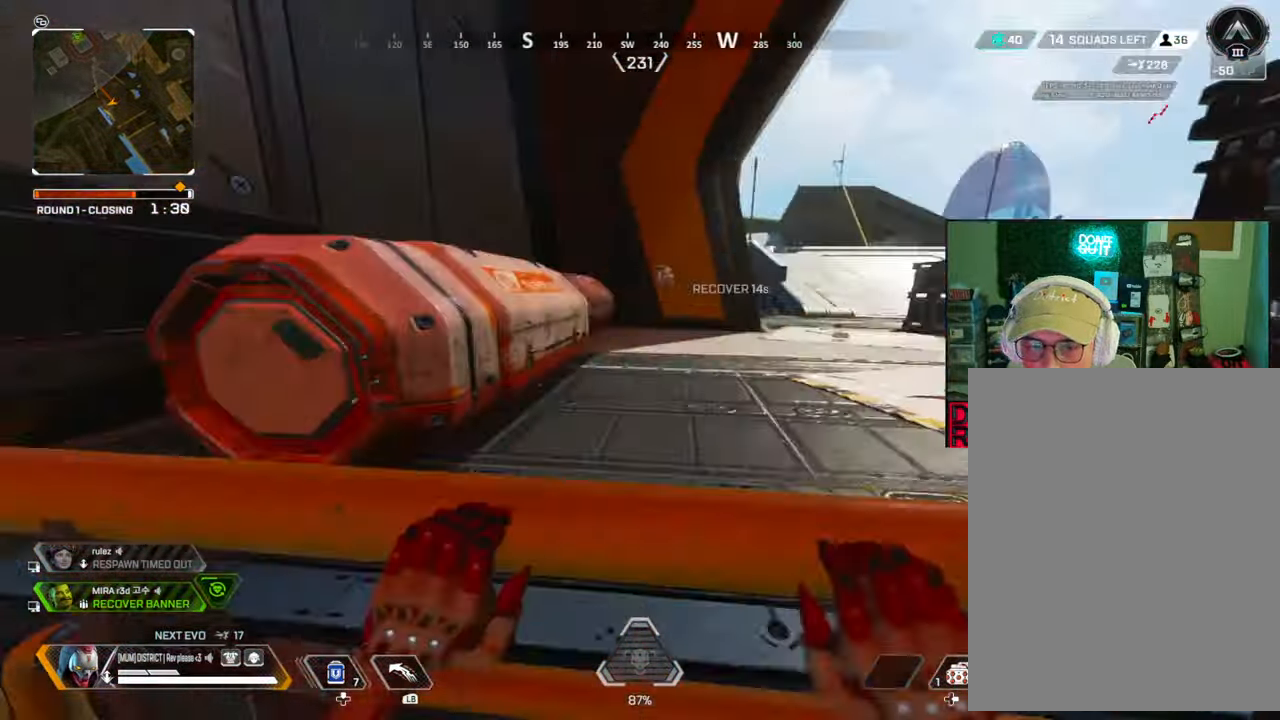
{"buttons": ["X"], "left_stick": "right", "right_stick": "center", "events": [[50, "right_stick", "center"], [283, "X", "down"], [400, "X", "up"], [400, "left_stick", "up-right"], [467, "X", "down"], [500, "left_stick", "right"]]}
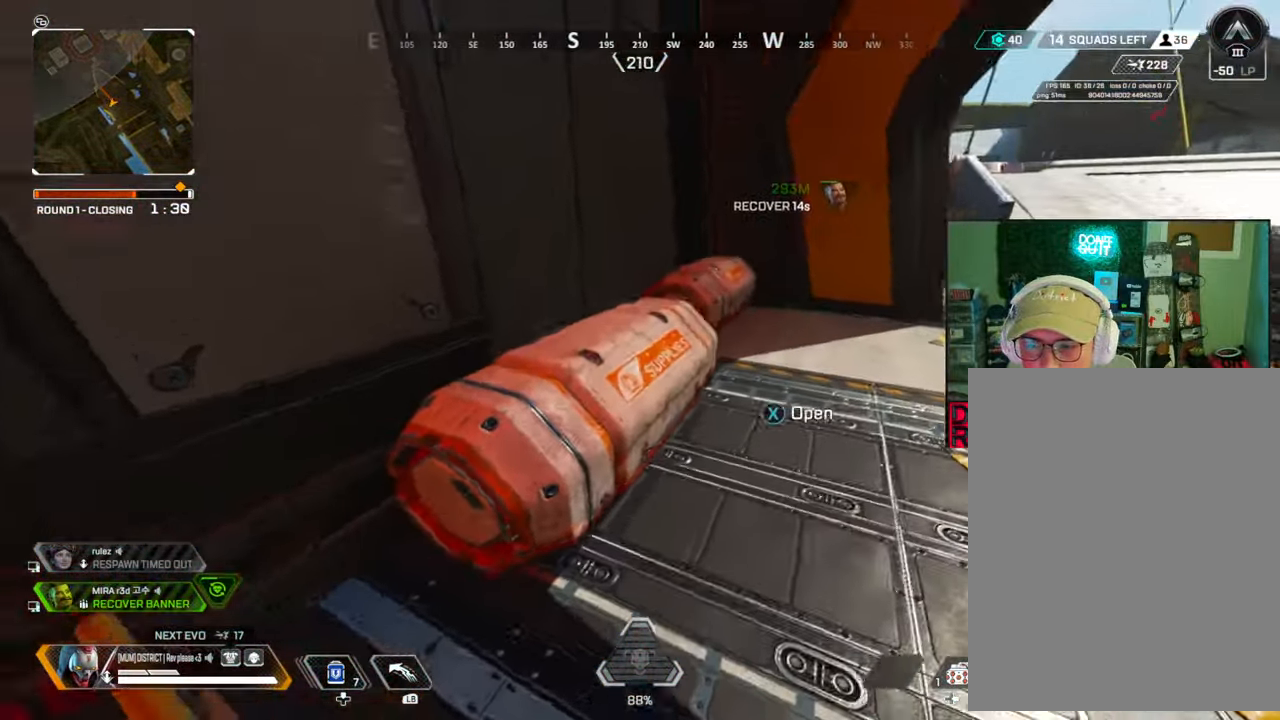
{"buttons": [], "left_stick": "left", "right_stick": "center", "events": [[83, "X", "up"], [217, "right_stick", "right"], [283, "left_stick", "up-left"], [383, "left_stick", "left"], [400, "right_stick", "center"]]}
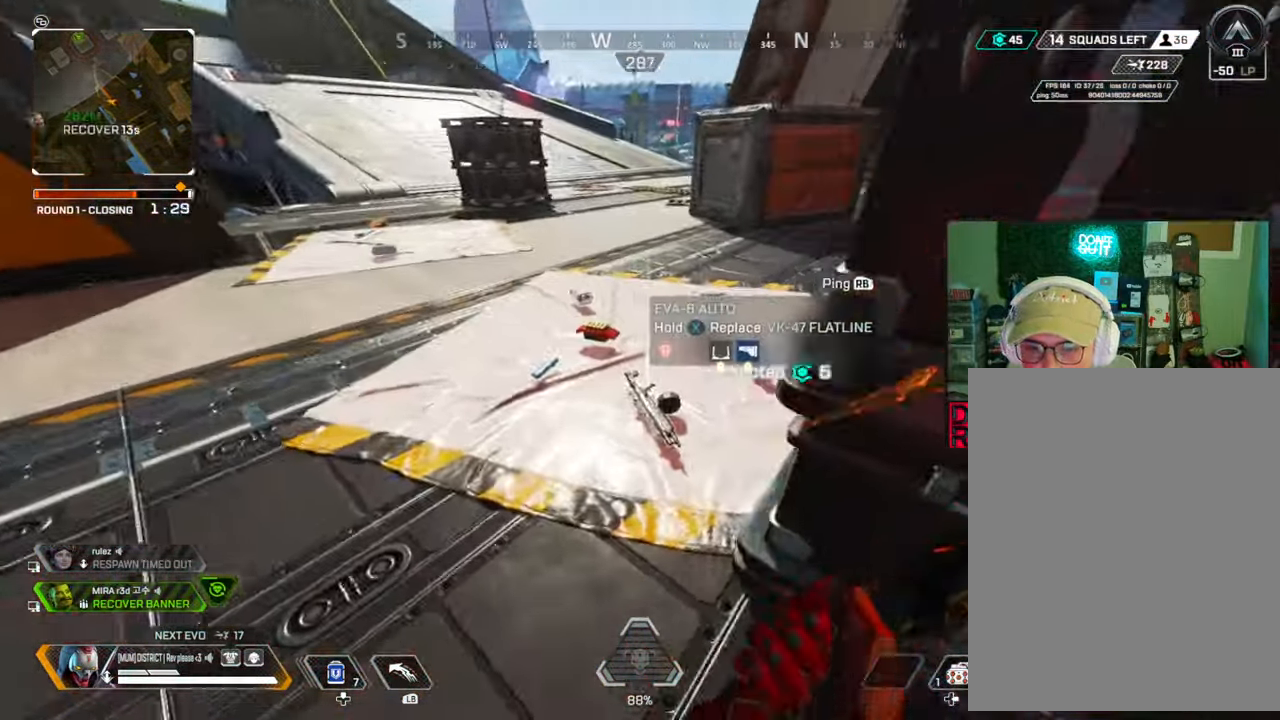
{"buttons": [], "left_stick": "up-left", "right_stick": "center", "events": [[300, "left_stick", "up"], [383, "left_stick", "up-left"]]}
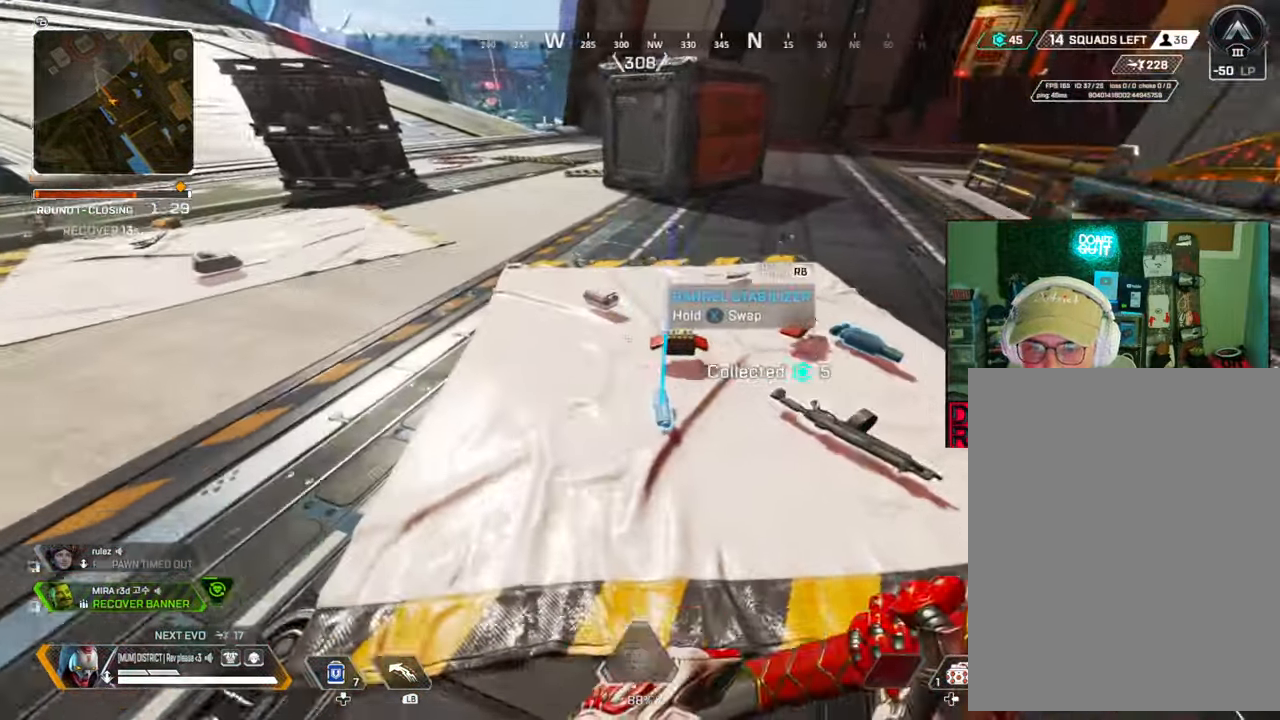
{"buttons": [], "left_stick": "right", "right_stick": "left", "events": [[33, "right_stick", "up"], [67, "left_stick", "up"], [133, "right_stick", "center"], [283, "X", "down"], [383, "left_stick", "right"], [433, "X", "up"], [450, "right_stick", "left"]]}
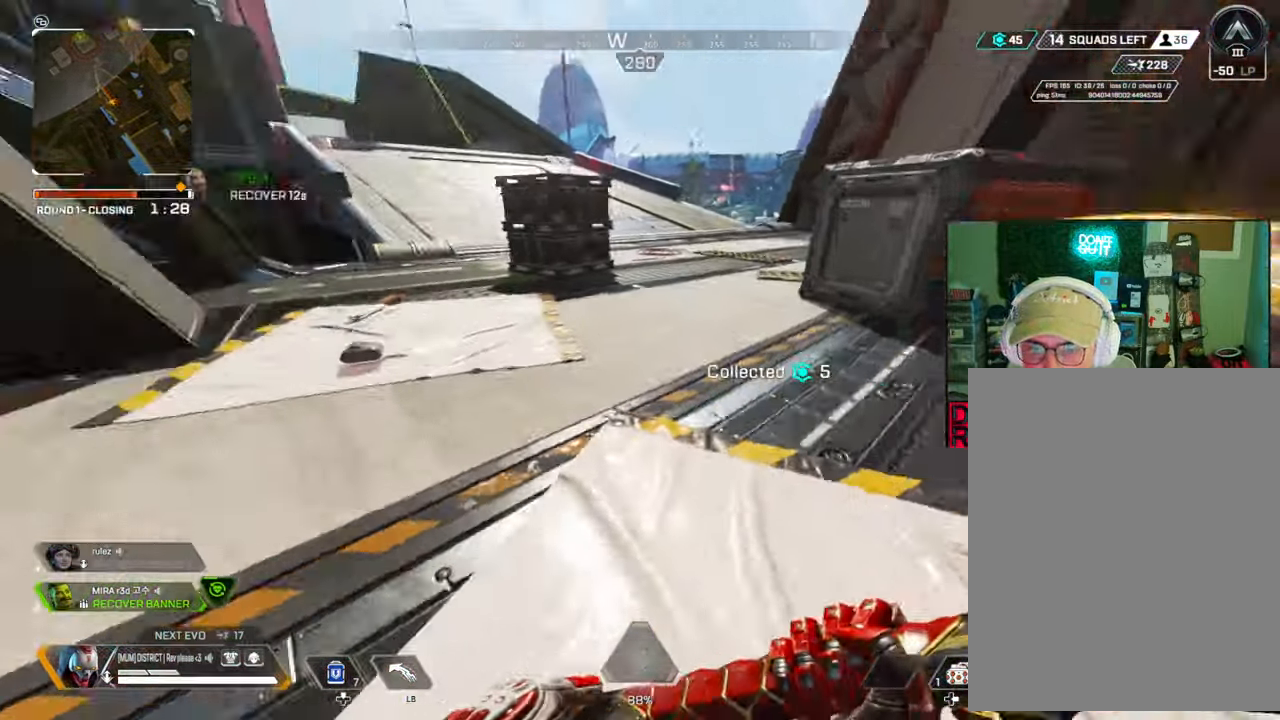
{"buttons": ["Y"], "left_stick": "up", "right_stick": "left", "events": [[83, "left_stick", "up"], [133, "right_stick", "center"], [233, "left_stick", "left"], [367, "right_stick", "left"], [483, "Y", "down"], [483, "left_stick", "up"]]}
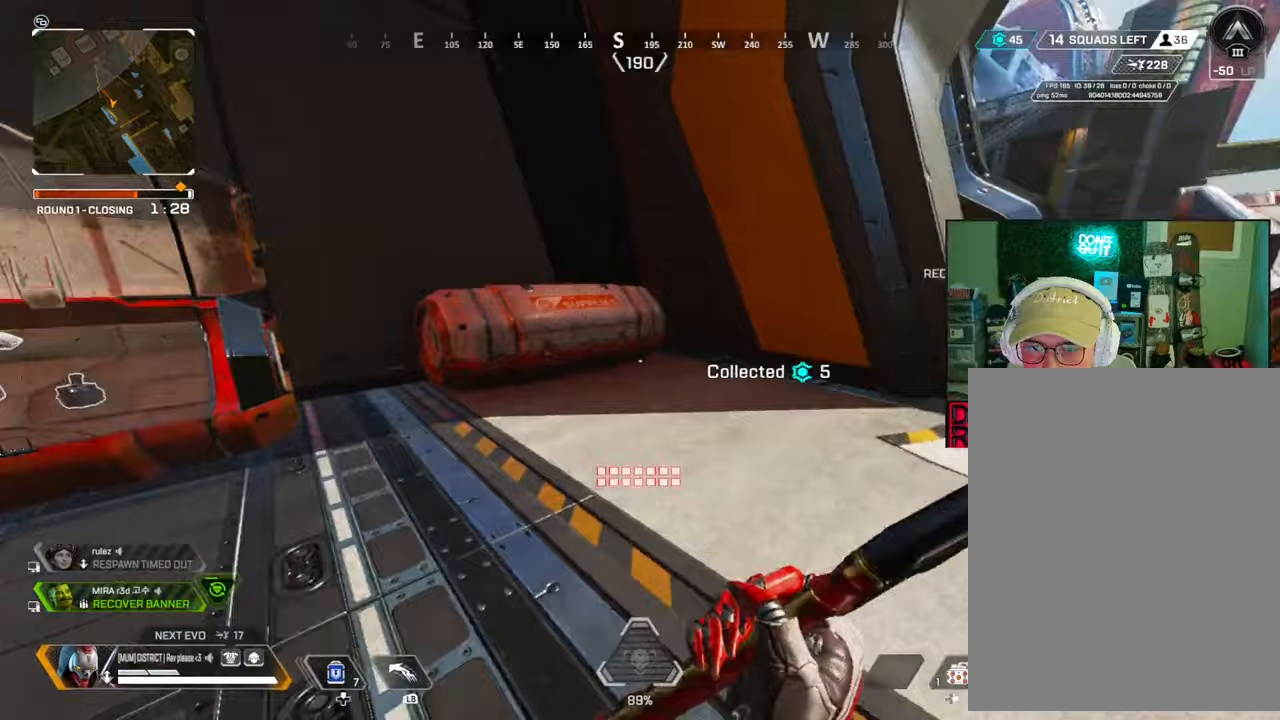
{"buttons": [], "left_stick": "down-left", "right_stick": "left", "events": [[33, "right_stick", "center"], [83, "B", "down"], [133, "Y", "up"], [300, "X", "down"], [333, "B", "up"], [400, "right_stick", "left"], [433, "left_stick", "down-left"], [467, "X", "up"]]}
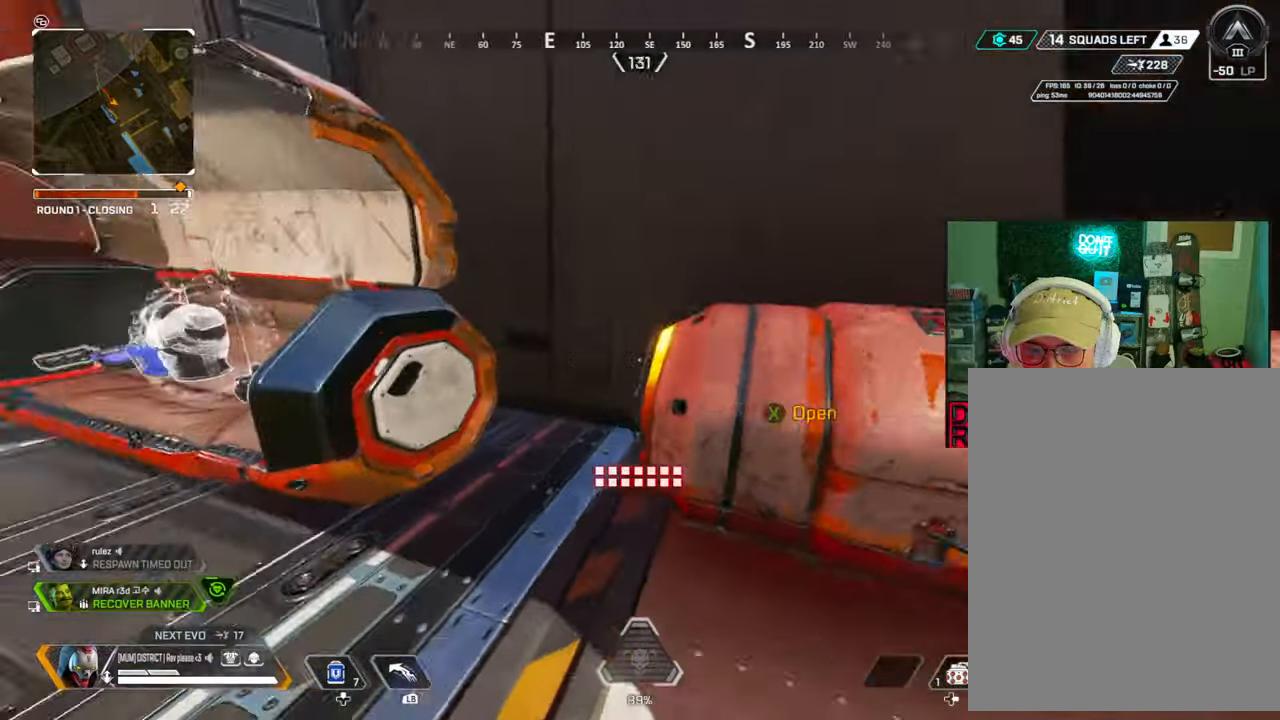
{"buttons": [], "left_stick": "left", "right_stick": "center", "events": [[33, "left_stick", "left"], [100, "right_stick", "center"]]}
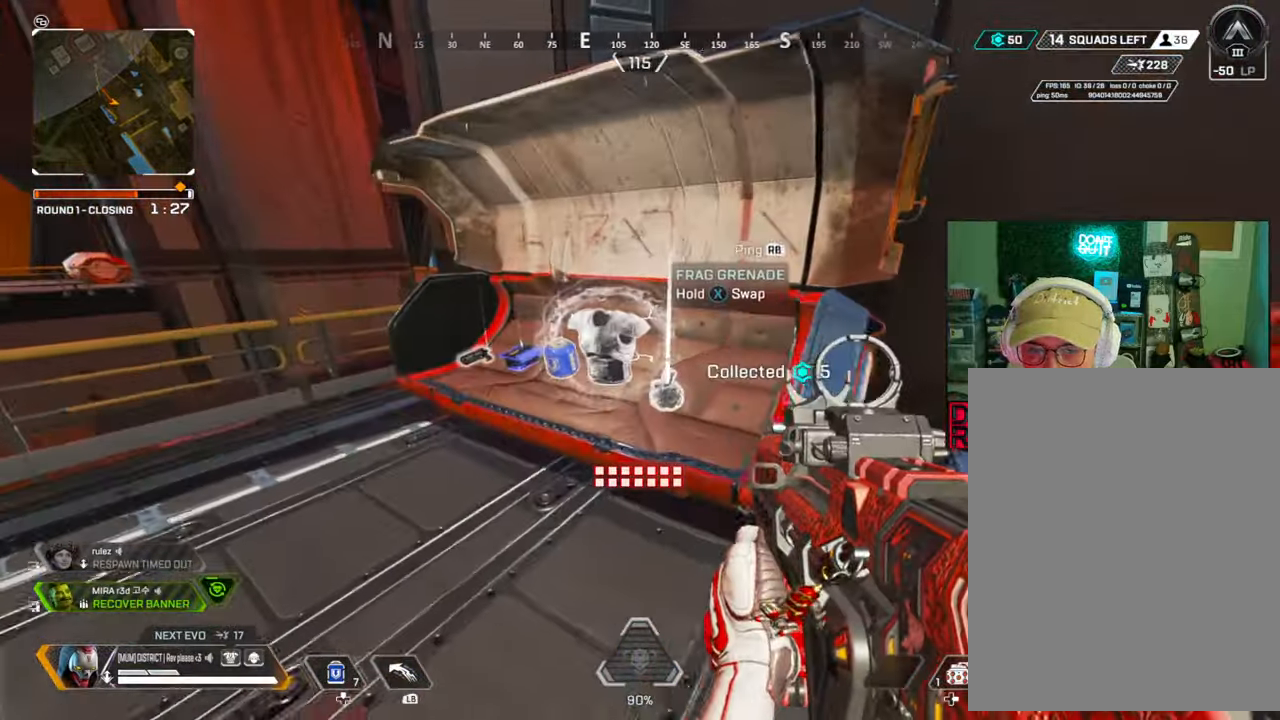
{"buttons": [], "left_stick": "up-right", "right_stick": "center", "events": [[133, "left_stick", "right"], [167, "X", "down"], [233, "right_stick", "left"], [317, "X", "up"], [333, "right_stick", "right"], [467, "left_stick", "up-right"], [483, "right_stick", "center"]]}
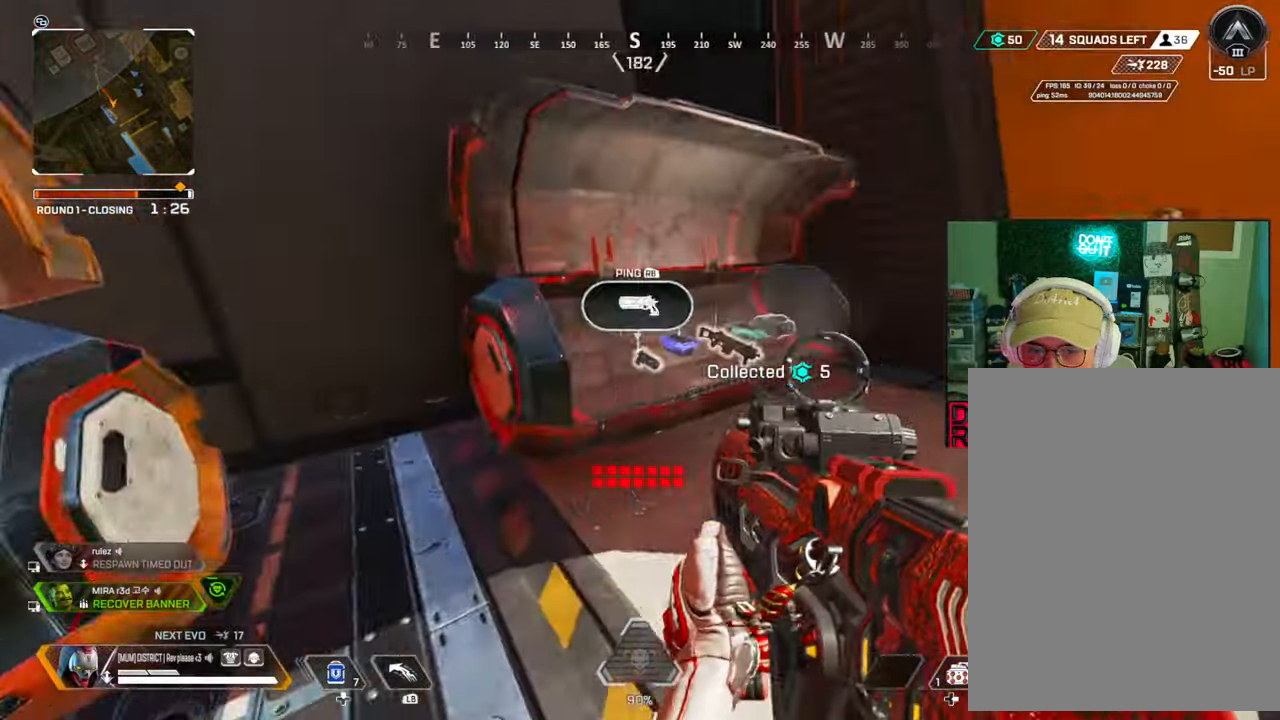
{"buttons": [], "left_stick": "up-right", "right_stick": "center", "events": [[17, "Y", "down"], [117, "Y", "up"], [300, "X", "down"], [433, "X", "up"]]}
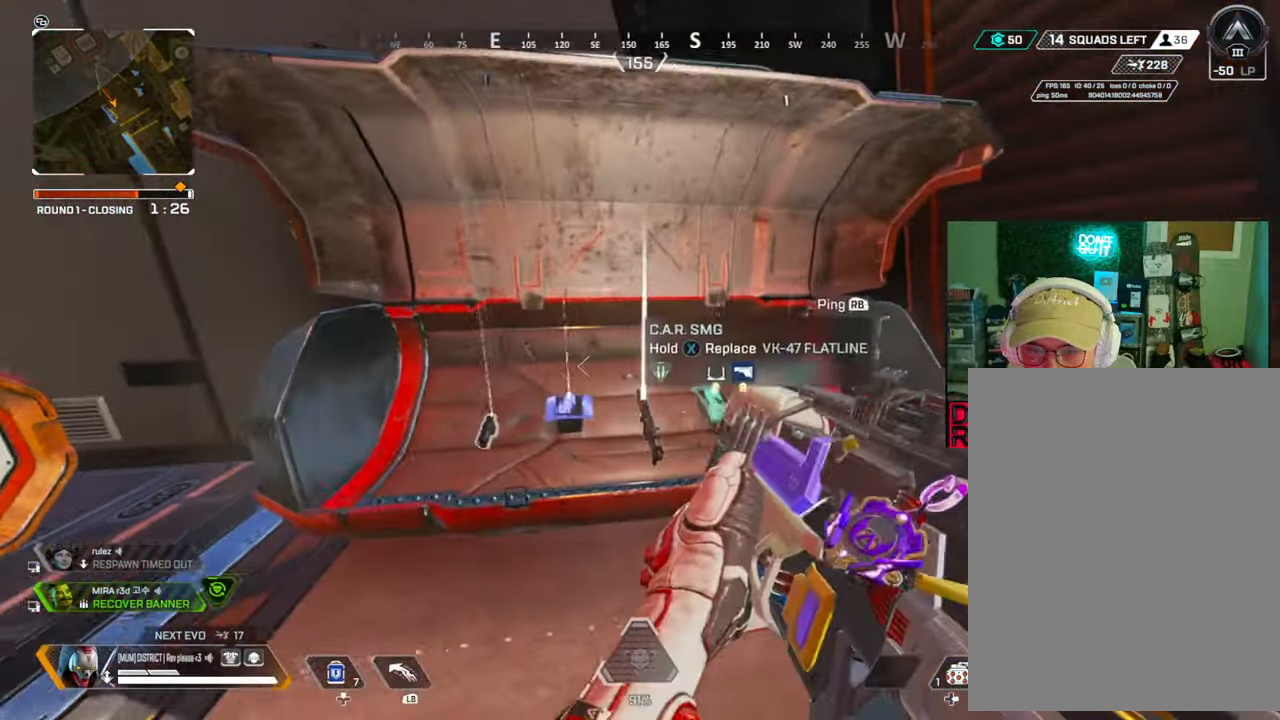
{"buttons": [], "left_stick": "down-left", "right_stick": "left", "events": [[67, "X", "down"], [183, "left_stick", "up-left"], [200, "X", "up"], [267, "left_stick", "right"], [267, "right_stick", "right"], [467, "right_stick", "left"], [483, "left_stick", "down-left"]]}
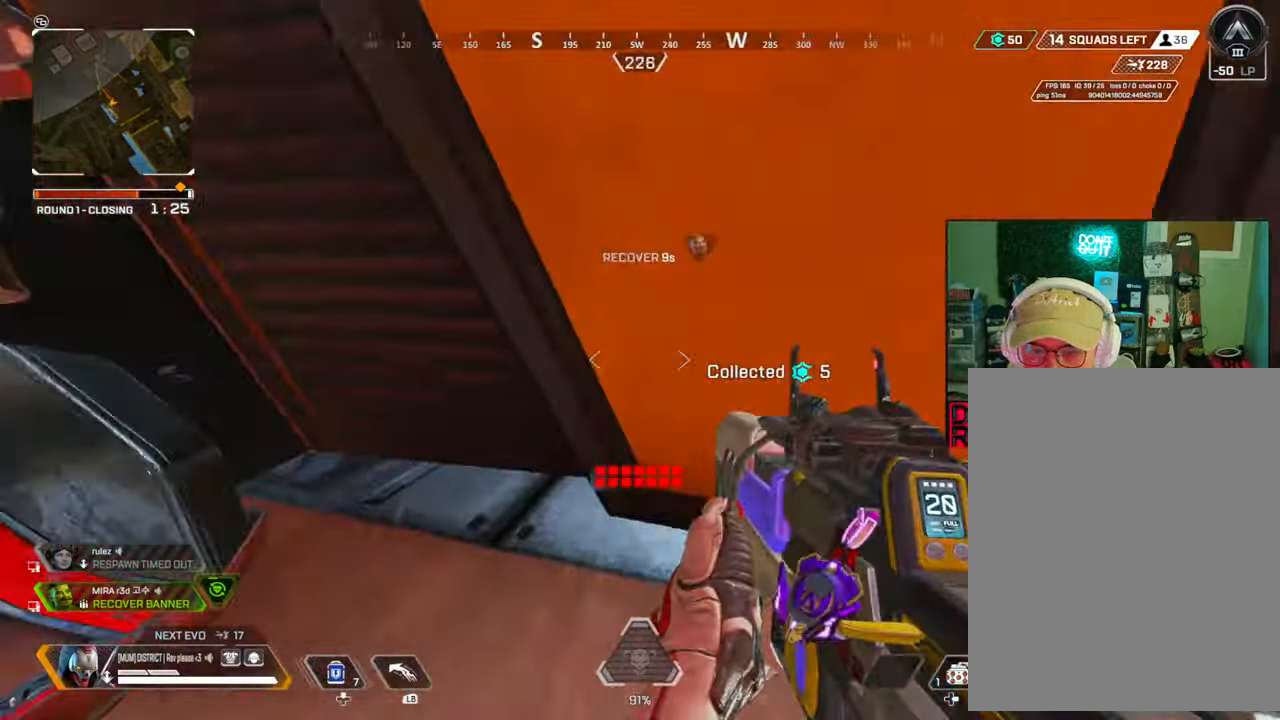
{"buttons": [], "left_stick": "center", "right_stick": "center", "events": [[17, "left_stick", "left"], [133, "left_stick", "center"], [183, "right_stick", "center"], [367, "X", "down"], [500, "X", "up"]]}
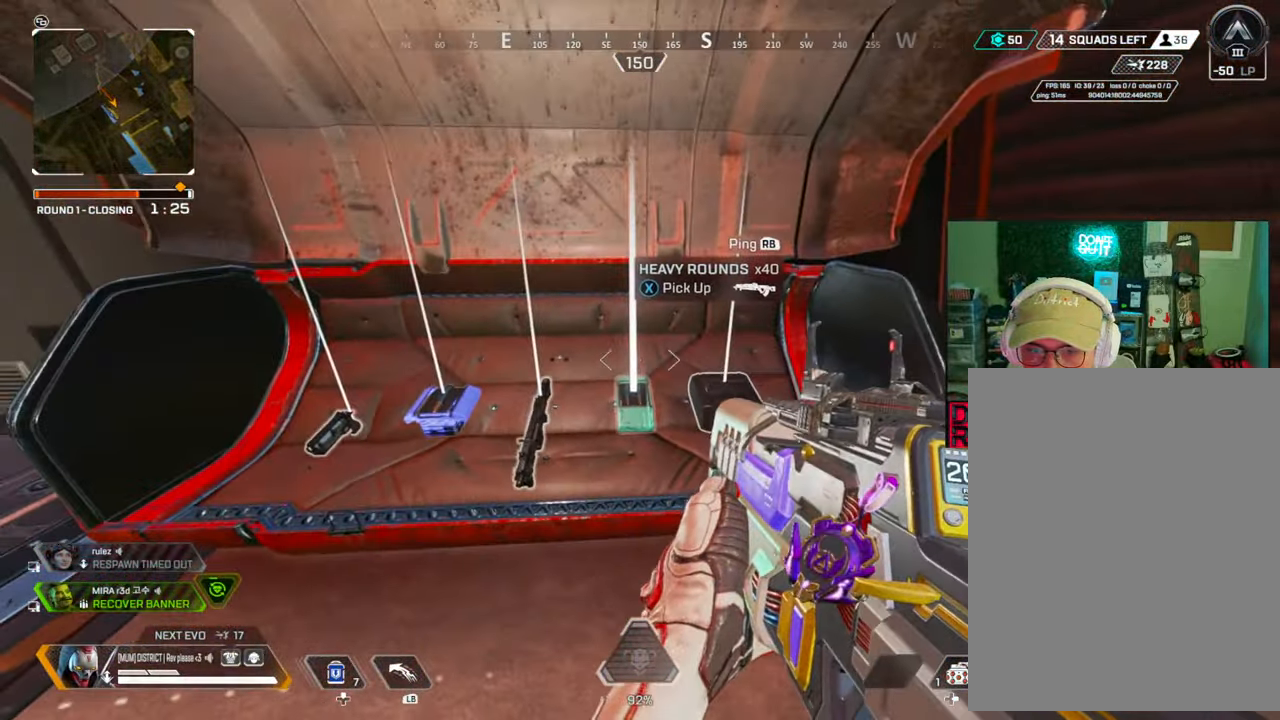
{"buttons": ["X"], "left_stick": "center", "right_stick": "center", "events": [[50, "X", "down"]]}
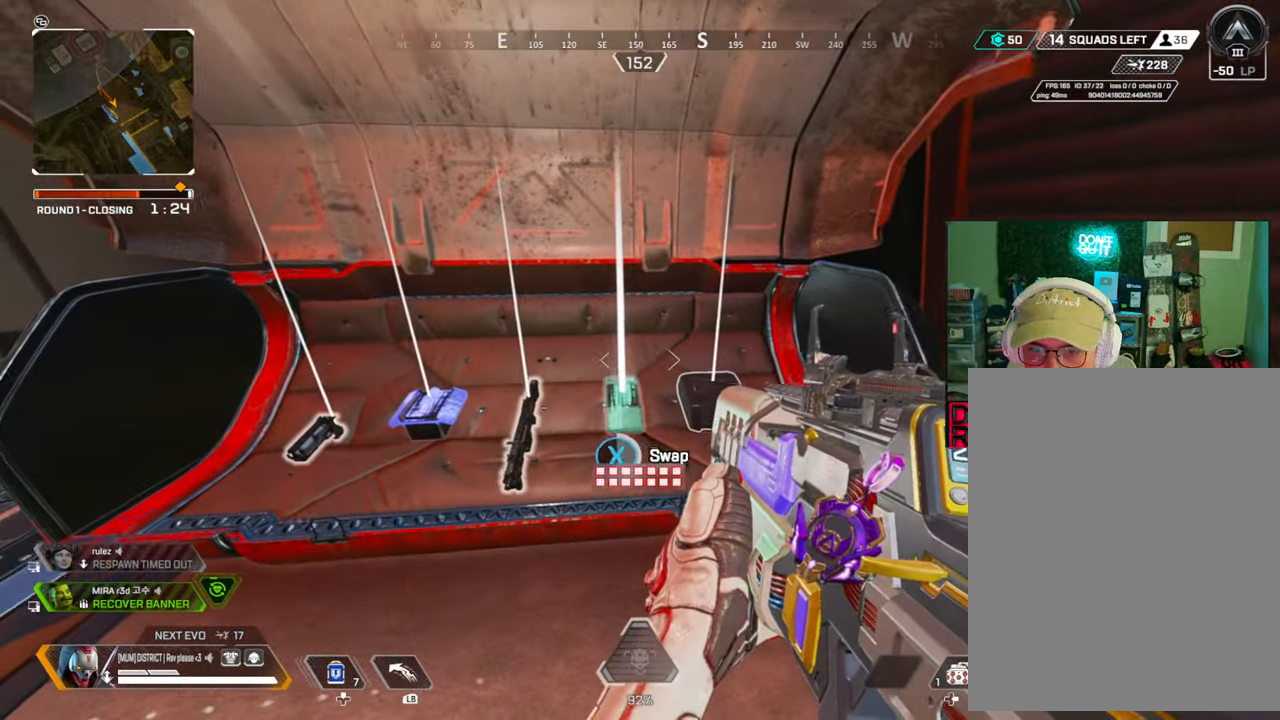
{"buttons": [], "left_stick": "right", "right_stick": "center", "events": [[233, "X", "up"], [250, "left_stick", "right"]]}
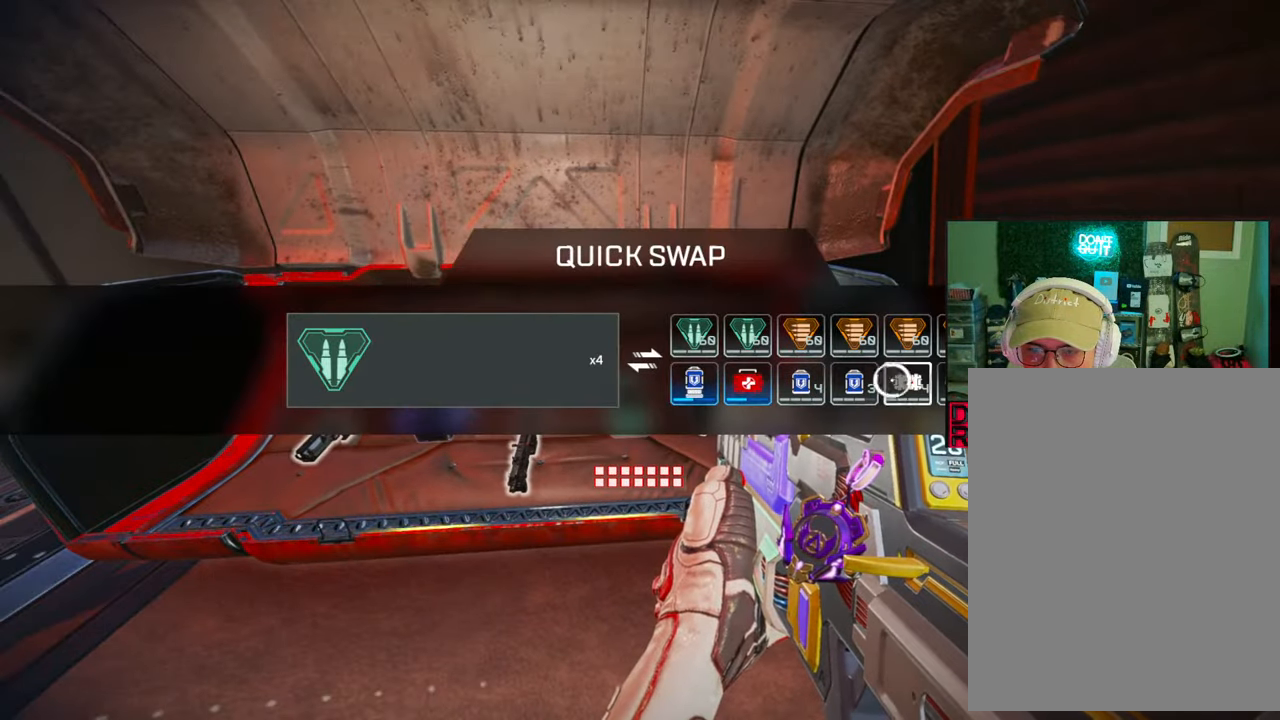
{"buttons": ["Y"], "left_stick": "up-left", "right_stick": "left", "events": [[50, "left_stick", "down"], [133, "left_stick", "center"], [167, "B", "down"], [200, "left_stick", "down"], [233, "B", "up"], [300, "Y", "down"], [333, "left_stick", "left"], [417, "Y", "up"], [417, "right_stick", "left"], [483, "Y", "down"], [483, "left_stick", "up-left"]]}
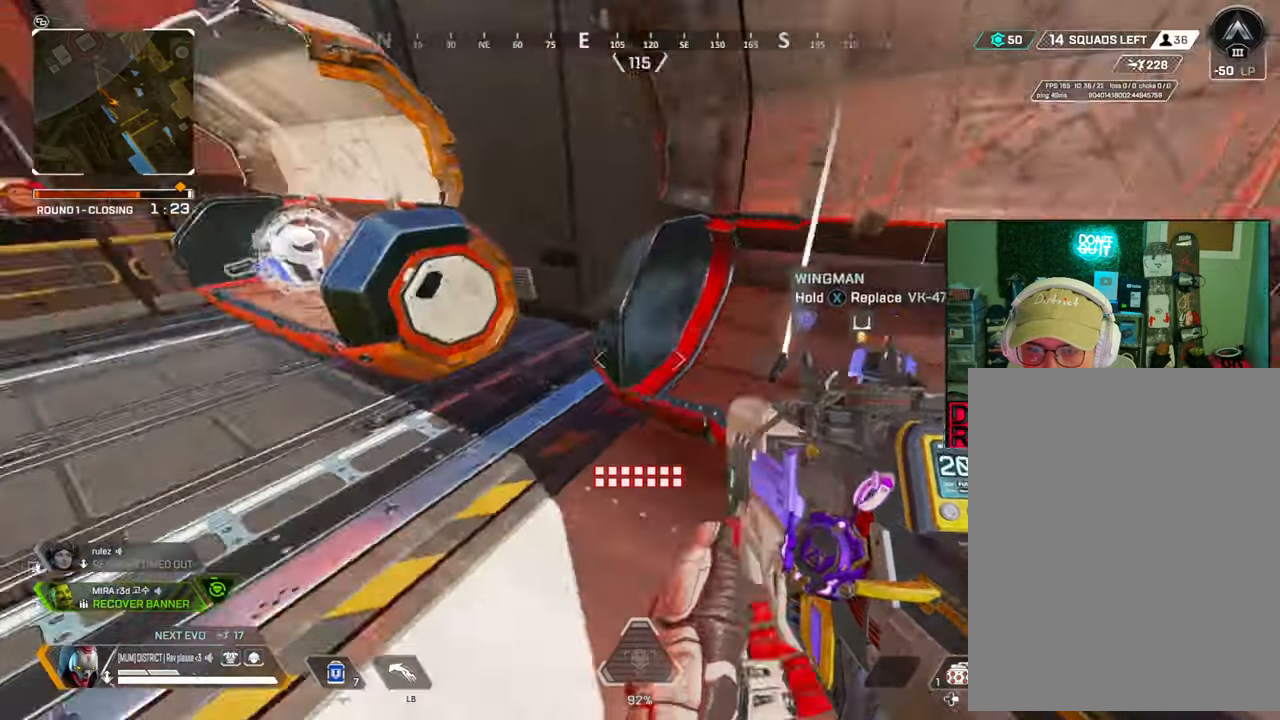
{"buttons": [], "left_stick": "up-right", "right_stick": "center", "events": [[83, "left_stick", "up"], [317, "Y", "up"], [367, "left_stick", "up-right"], [467, "right_stick", "center"]]}
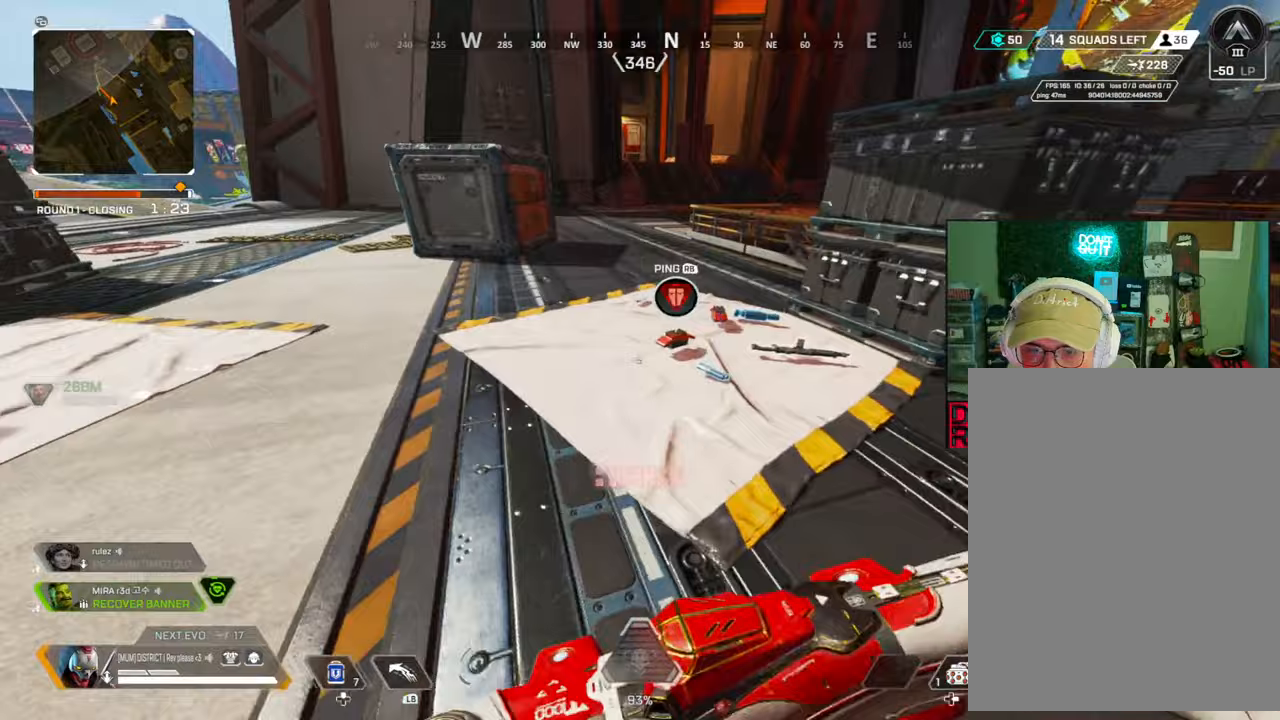
{"buttons": ["B"], "left_stick": "up", "right_stick": "center", "events": [[50, "left_stick", "up"], [400, "B", "down"]]}